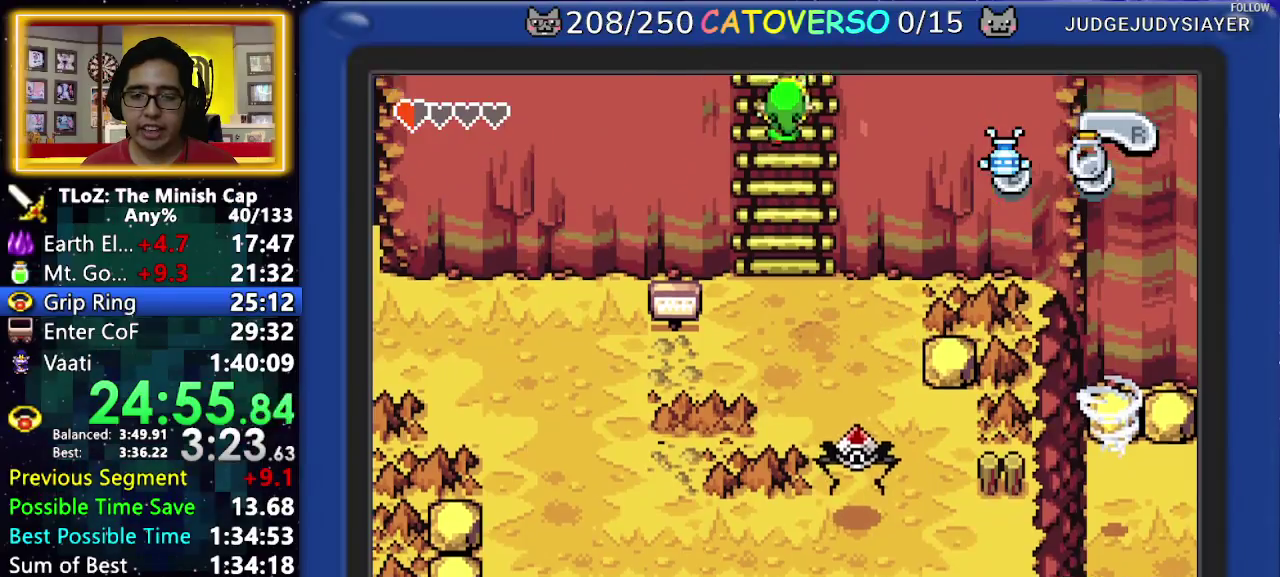
Gameplay with a controller (Nintendo layout); each line is a JSON object with the inputs held at the frame after it. "events" lists button and stick changes between this image and that frame as [ms after this image, input, new state], when the widget could be followed in between. Not read: HOME L3 R3.
{"buttons": ["DPAD_UP"], "events": []}
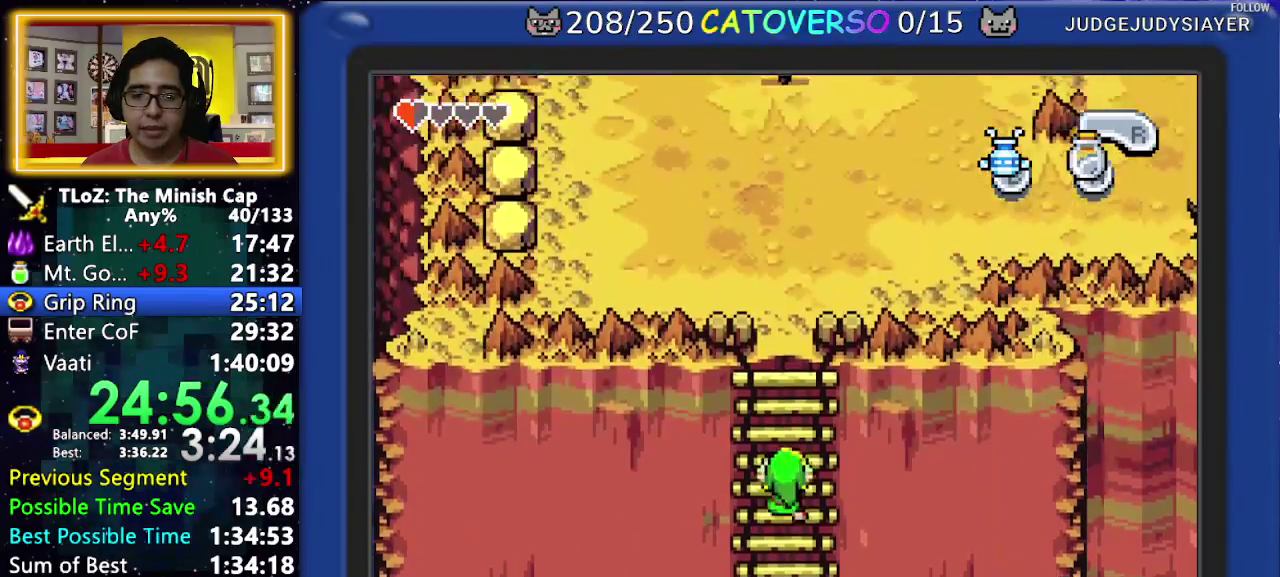
{"buttons": ["DPAD_UP"], "events": []}
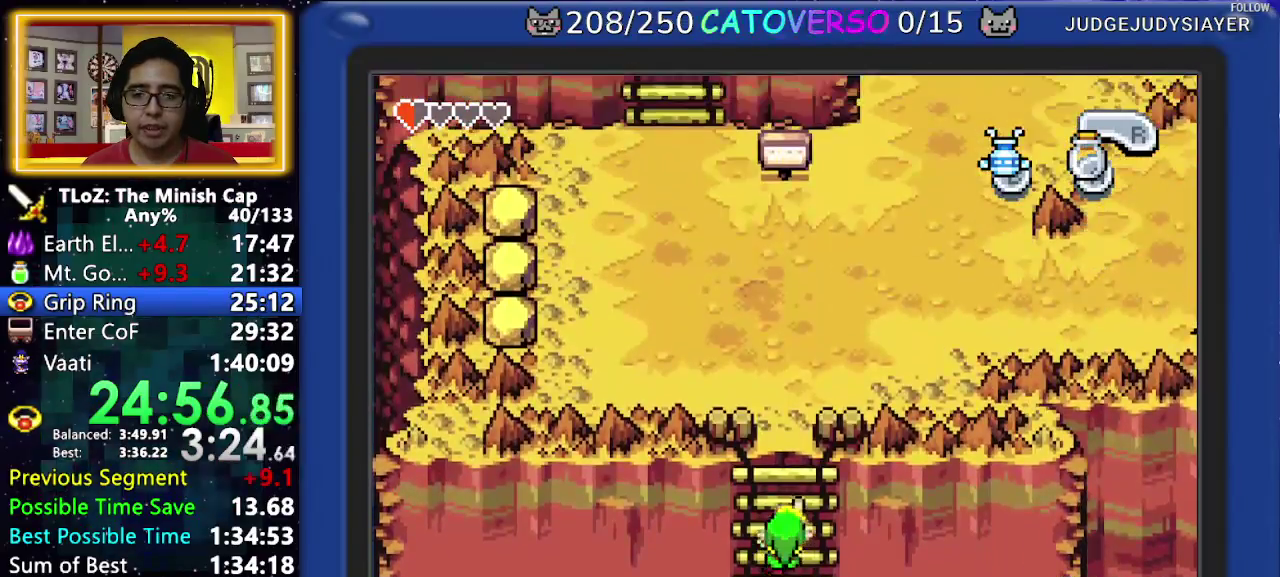
{"buttons": ["R1", "DPAD_UP"], "events": [[417, "R1", "down"]]}
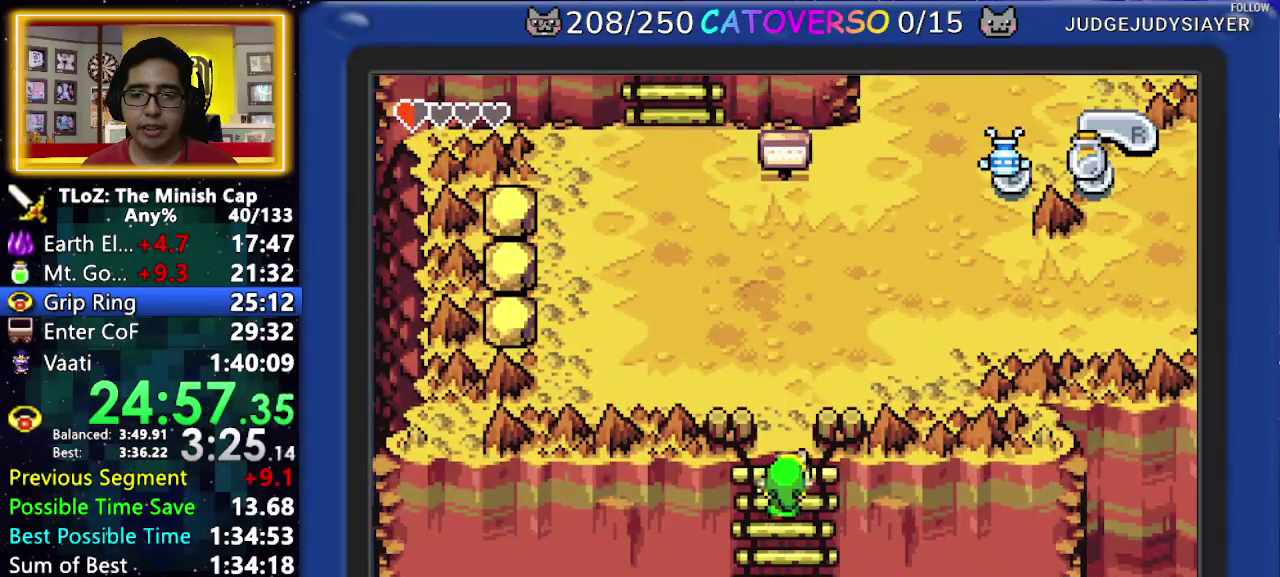
{"buttons": [], "events": [[33, "R1", "up"], [267, "START", "down"], [417, "START", "up"], [450, "DPAD_UP", "up"]]}
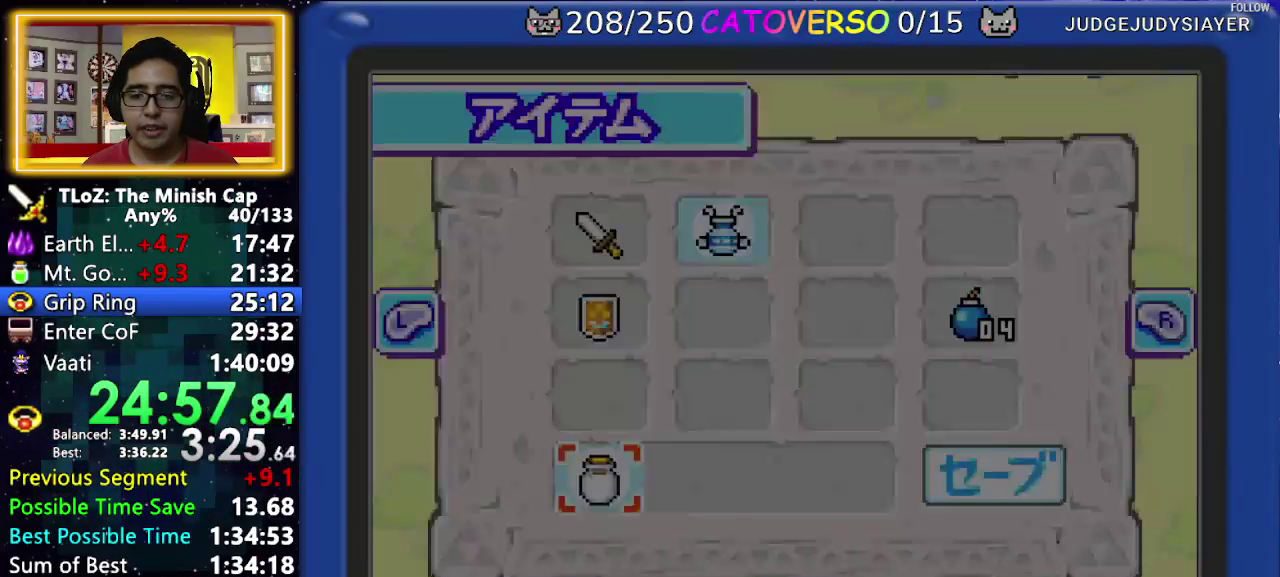
{"buttons": [], "events": [[133, "DPAD_UP", "down"], [367, "DPAD_UP", "up"], [383, "B", "down"], [483, "B", "up"]]}
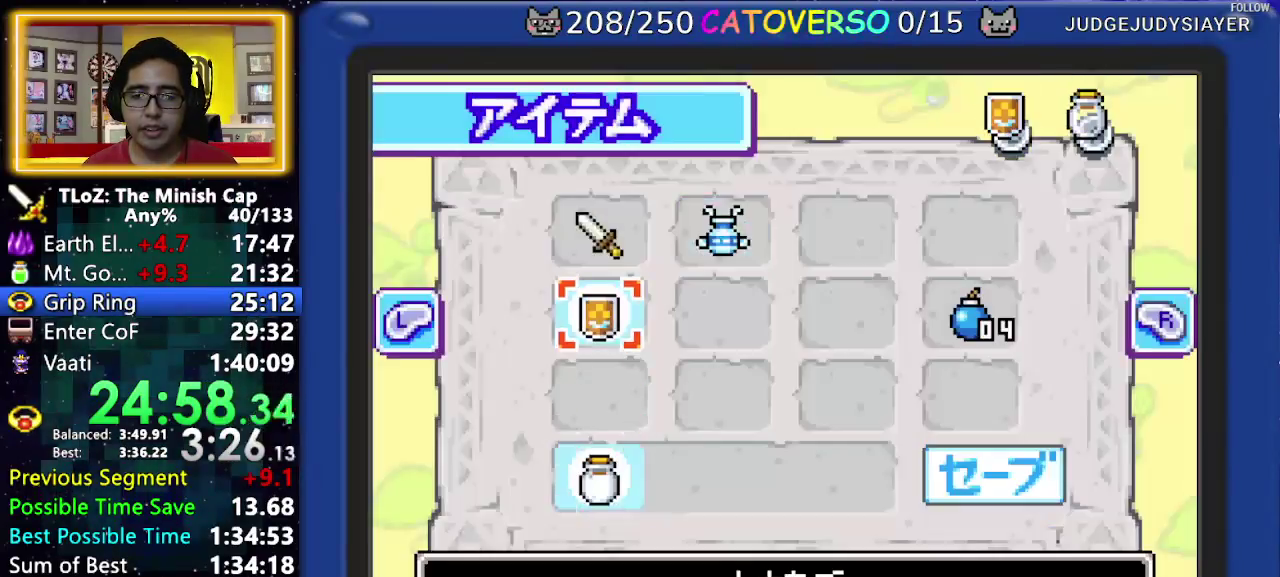
{"buttons": ["DPAD_UP"], "events": [[83, "DPAD_LEFT", "down"], [217, "DPAD_LEFT", "up"], [233, "A", "down"], [283, "START", "down"], [317, "A", "up"], [383, "START", "up"], [500, "DPAD_UP", "down"]]}
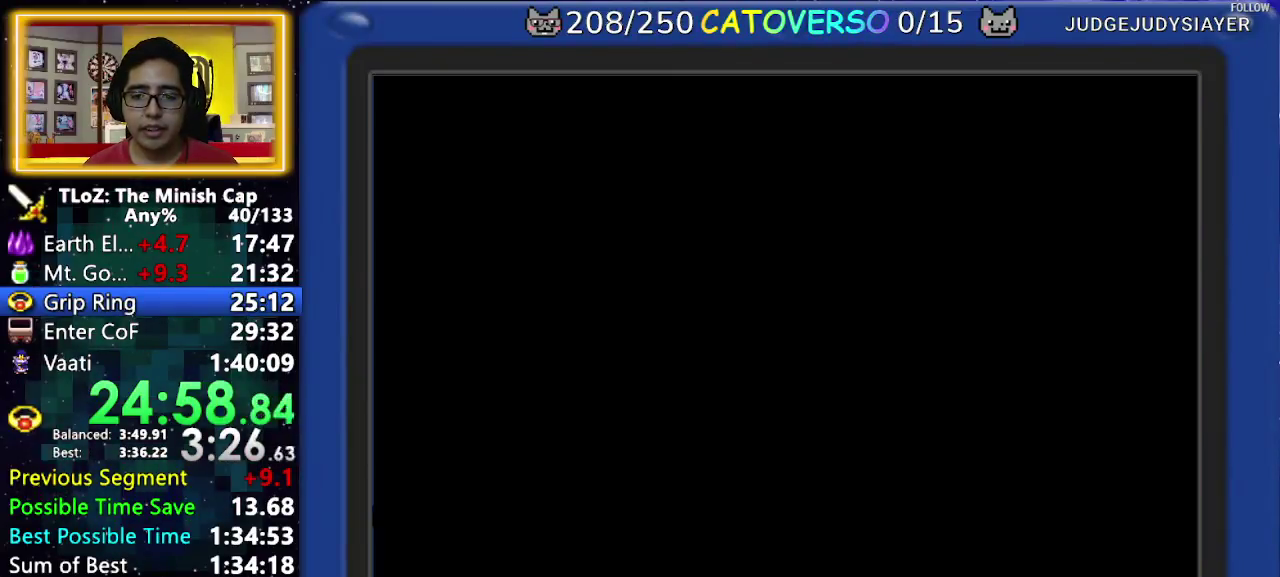
{"buttons": ["R1", "DPAD_UP"], "events": [[250, "R1", "down"], [367, "R1", "up"], [450, "R1", "down"]]}
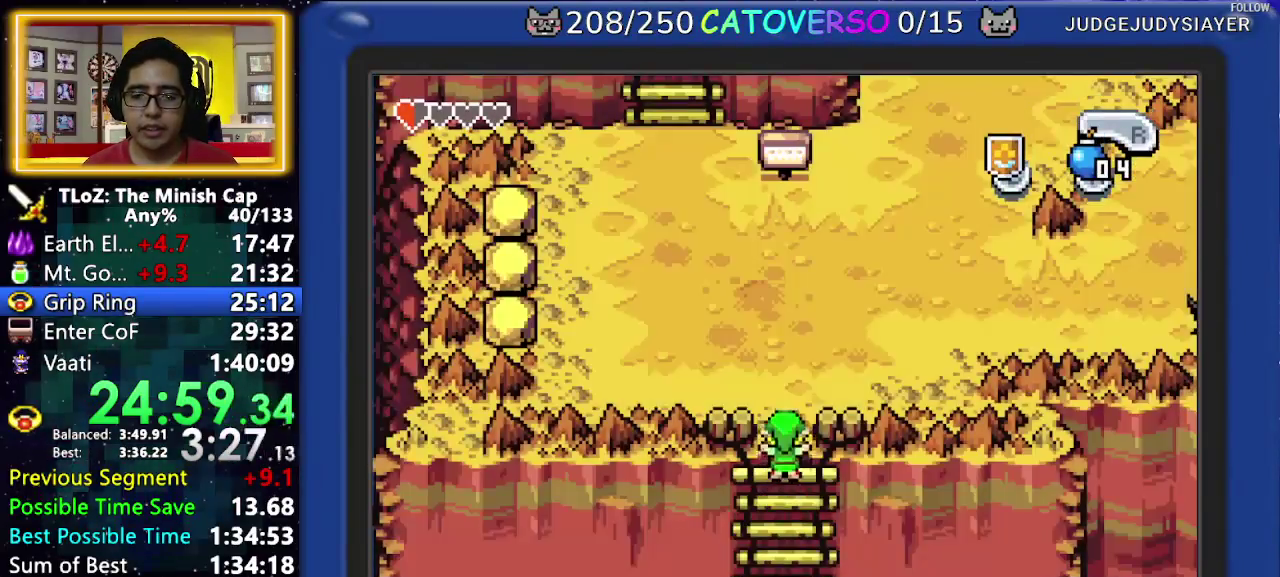
{"buttons": ["R1", "DPAD_UP"], "events": [[17, "R1", "up"], [100, "R1", "down"], [200, "R1", "up"], [283, "R1", "down"], [400, "R1", "up"], [450, "R1", "down"]]}
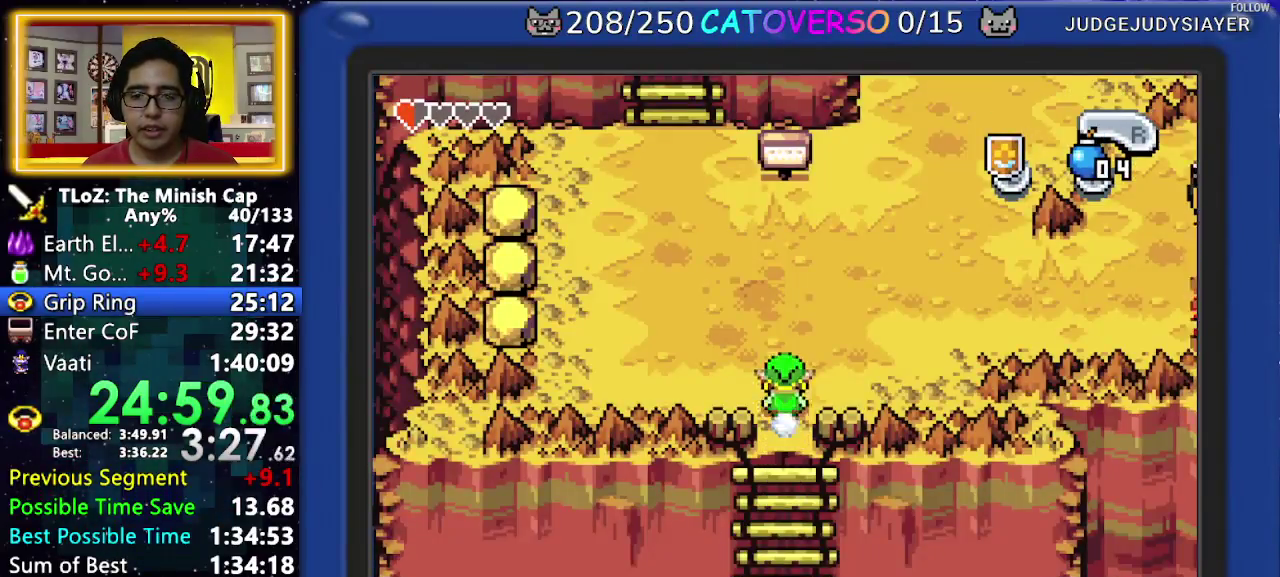
{"buttons": ["R1", "DPAD_RIGHT"], "events": [[117, "R1", "up"], [300, "DPAD_RIGHT", "down"], [367, "DPAD_UP", "up"], [483, "R1", "down"]]}
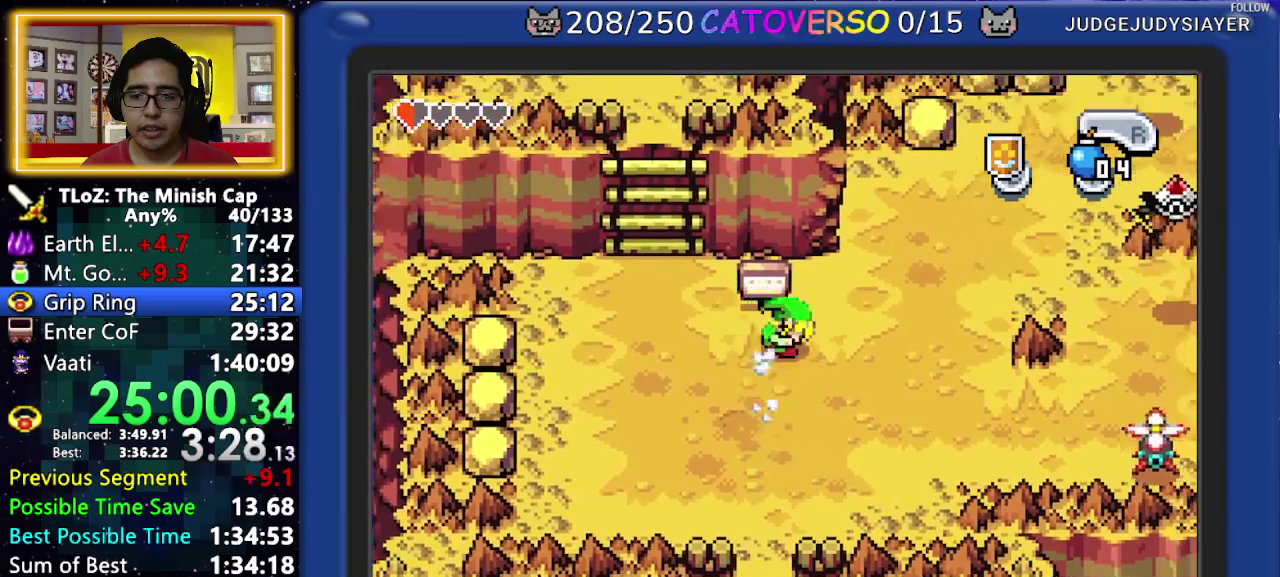
{"buttons": ["DPAD_UP"], "events": [[133, "R1", "up"], [200, "DPAD_RIGHT", "up"], [317, "DPAD_UP", "down"]]}
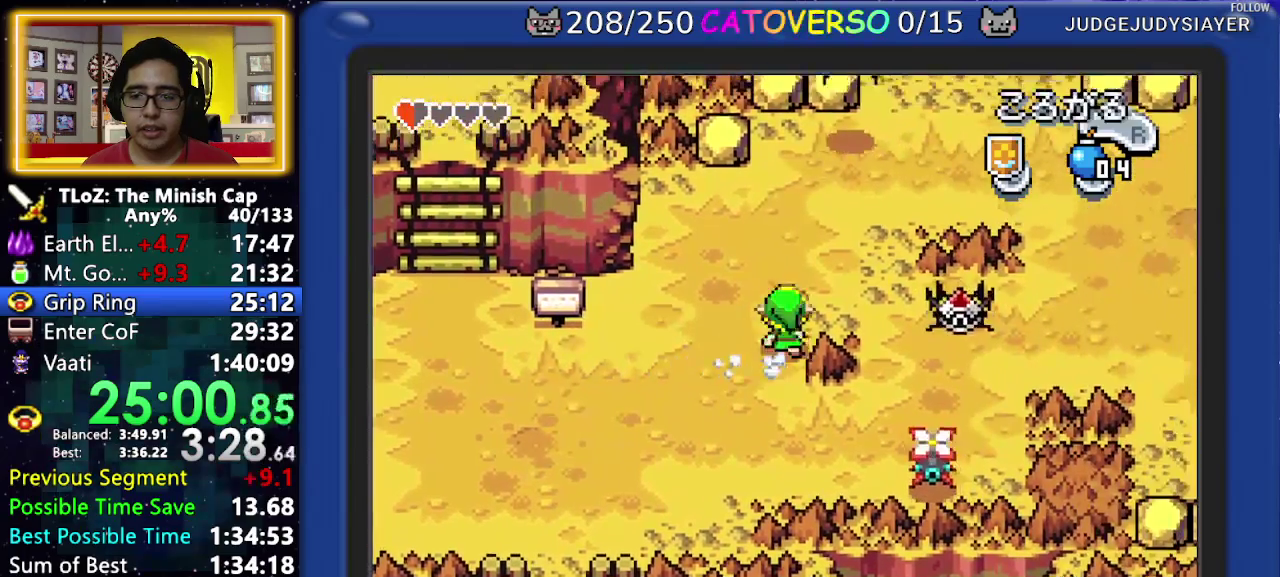
{"buttons": ["DPAD_RIGHT"], "events": [[67, "DPAD_RIGHT", "down"], [167, "DPAD_UP", "up"]]}
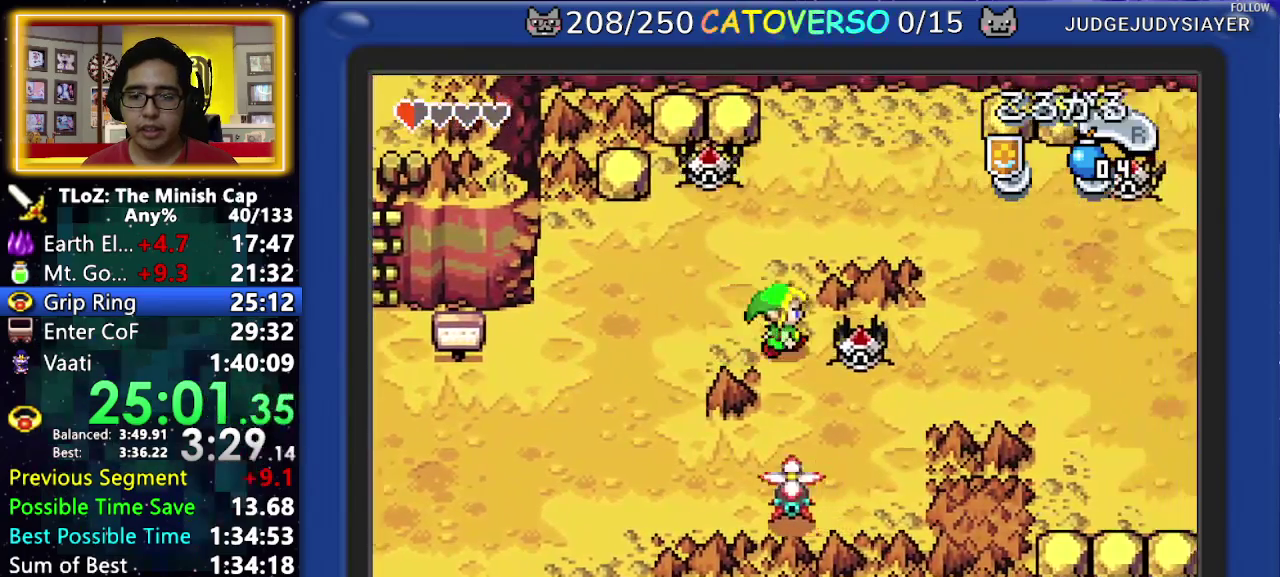
{"buttons": ["DPAD_DOWN", "DPAD_RIGHT"], "events": [[100, "R1", "down"], [367, "DPAD_DOWN", "down"], [400, "R1", "up"]]}
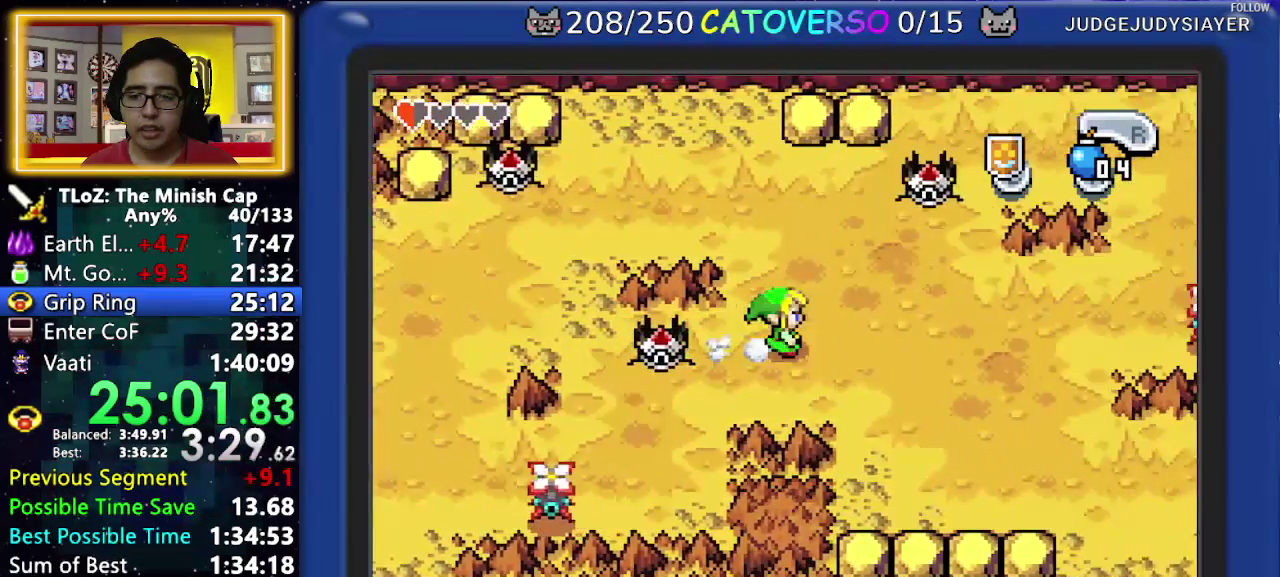
{"buttons": ["DPAD_DOWN", "DPAD_RIGHT"], "events": [[133, "R1", "down"], [250, "R1", "up"]]}
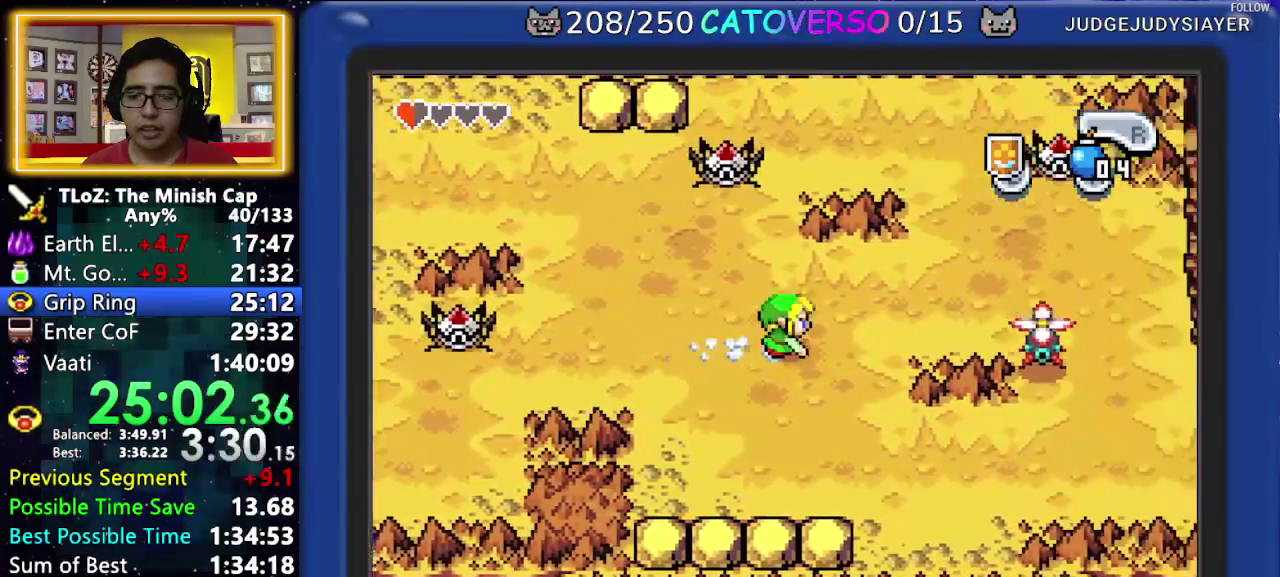
{"buttons": ["DPAD_RIGHT"], "events": [[17, "DPAD_DOWN", "up"], [200, "DPAD_RIGHT", "up"], [233, "A", "down"], [283, "R1", "down"], [383, "A", "up"], [433, "R1", "up"], [483, "DPAD_RIGHT", "down"]]}
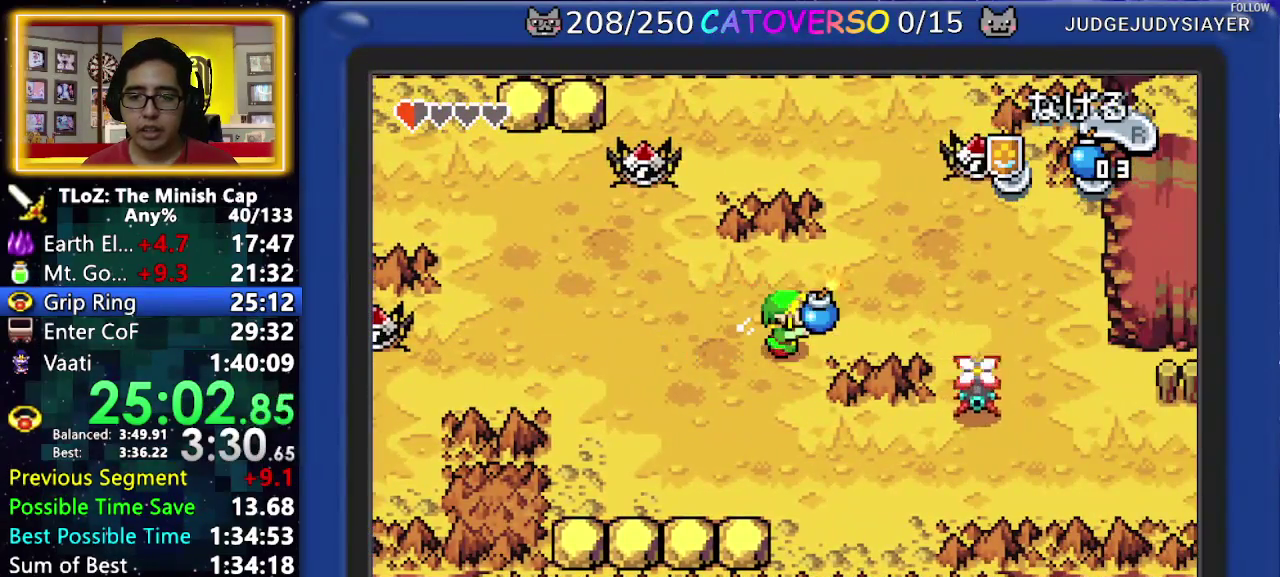
{"buttons": ["DPAD_UP", "DPAD_RIGHT"], "events": [[83, "DPAD_DOWN", "down"], [267, "DPAD_DOWN", "up"], [500, "DPAD_UP", "down"]]}
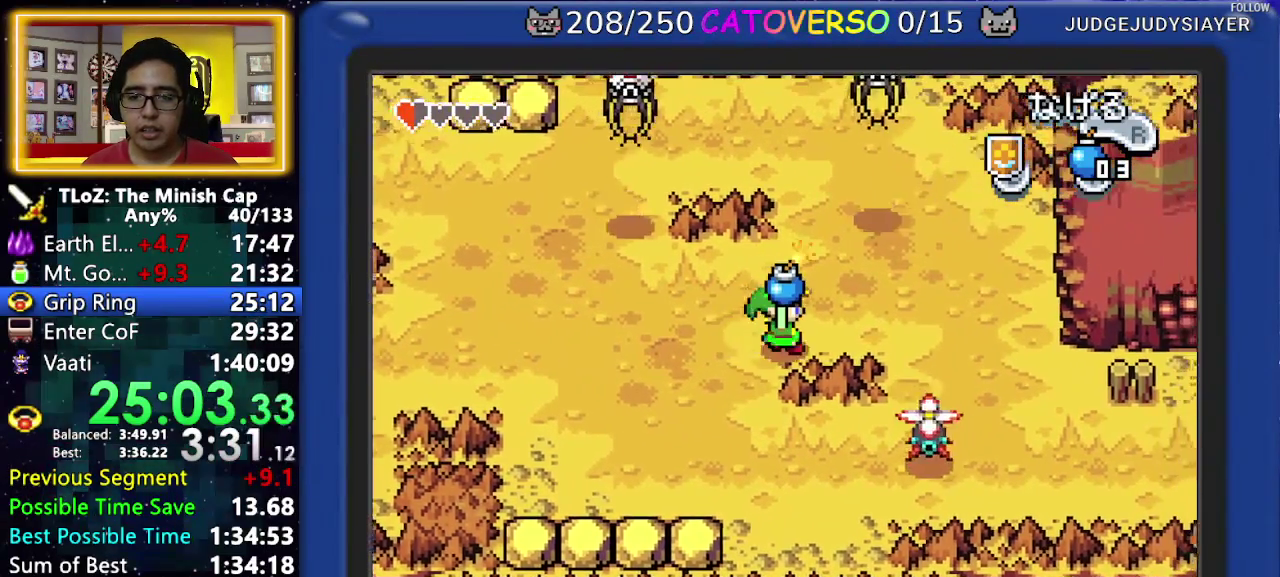
{"buttons": ["DPAD_RIGHT"], "events": [[167, "DPAD_UP", "up"]]}
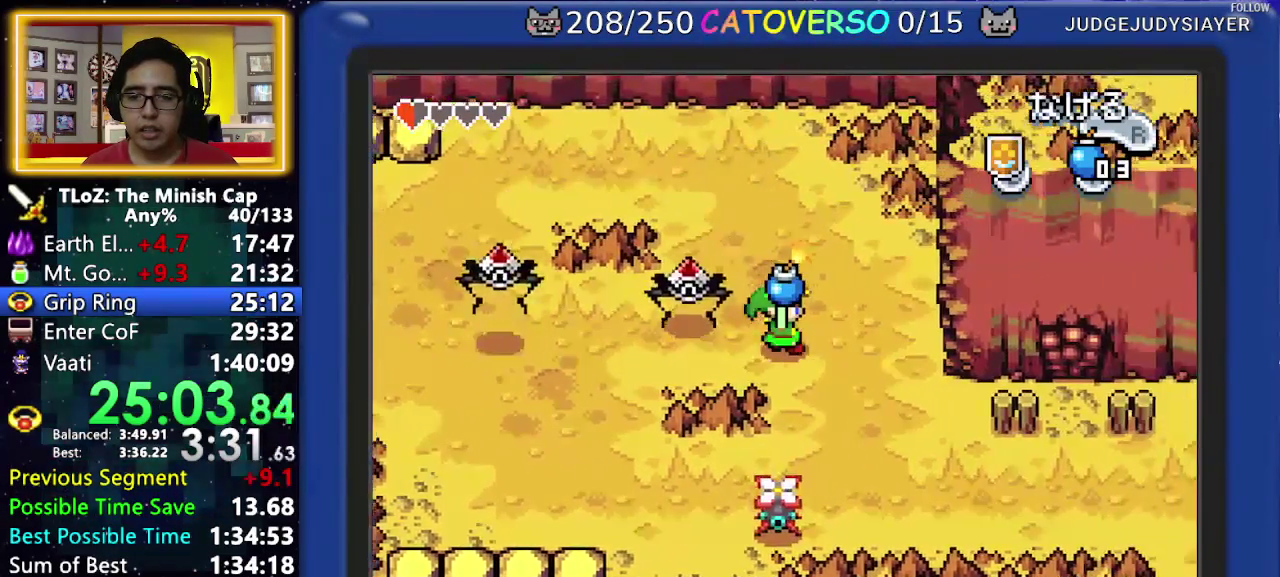
{"buttons": ["DPAD_RIGHT"], "events": [[33, "DPAD_DOWN", "down"], [500, "DPAD_DOWN", "up"]]}
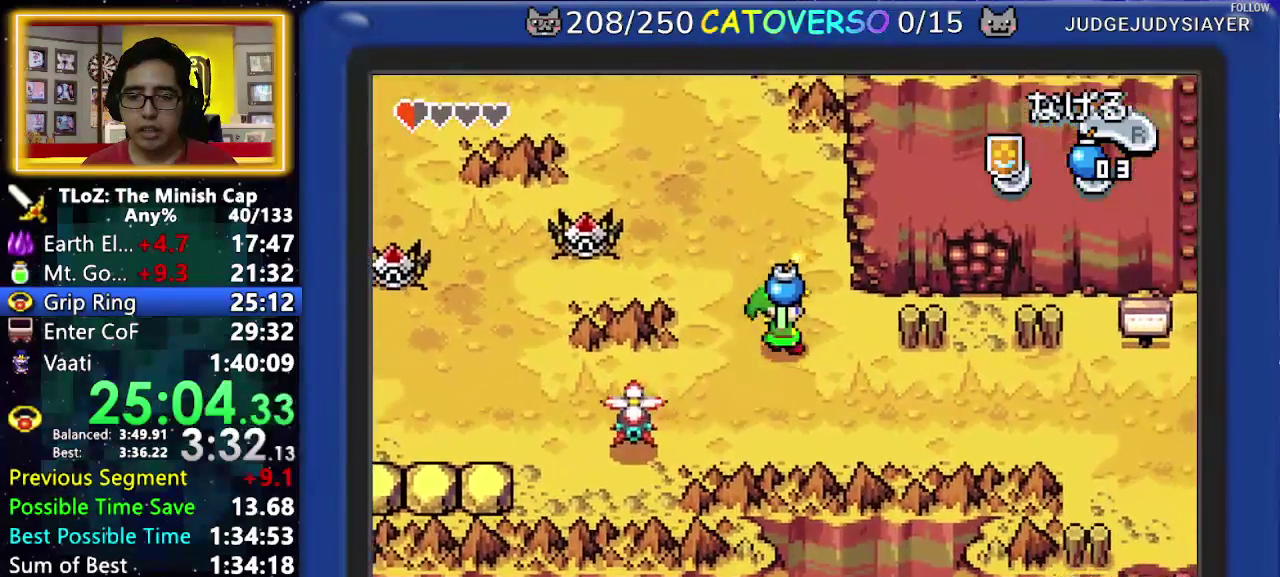
{"buttons": ["DPAD_RIGHT"], "events": [[83, "DPAD_DOWN", "down"], [317, "DPAD_DOWN", "up"]]}
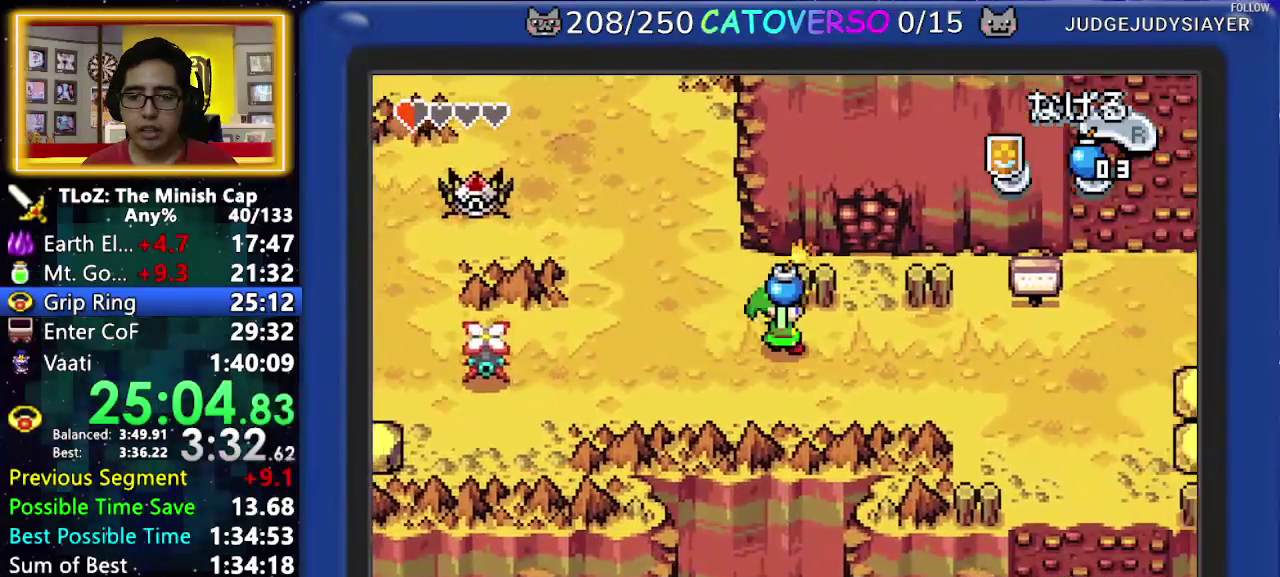
{"buttons": ["R1"], "events": [[300, "DPAD_UP", "down"], [350, "DPAD_RIGHT", "up"], [383, "R1", "down"], [500, "DPAD_UP", "up"]]}
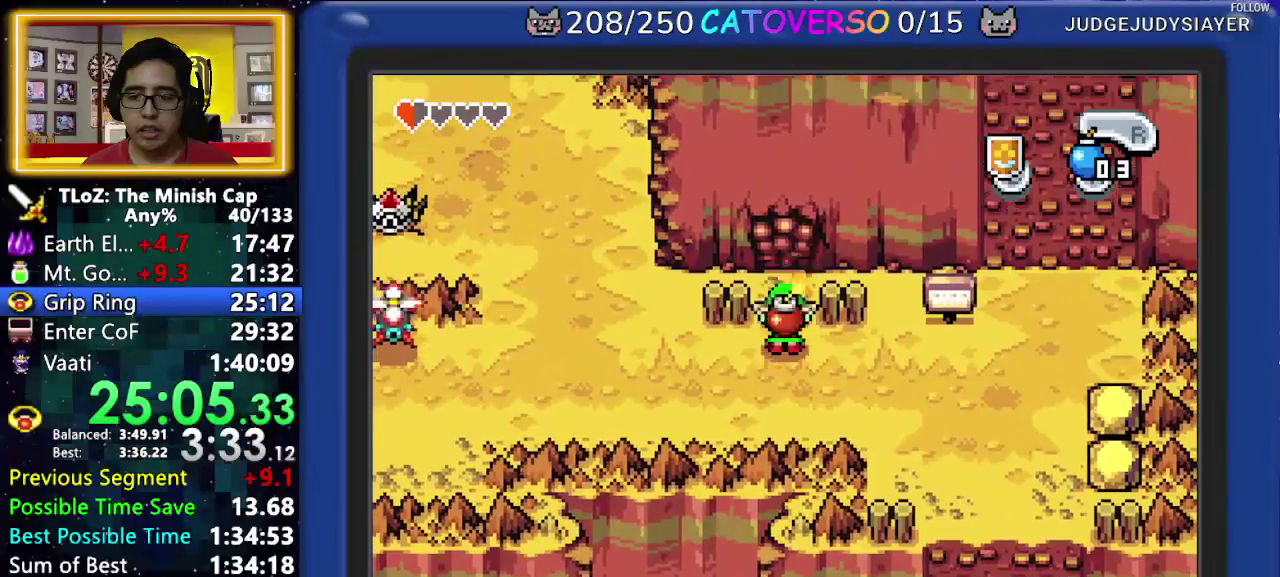
{"buttons": ["DPAD_DOWN"], "events": [[17, "R1", "up"], [117, "DPAD_DOWN", "down"]]}
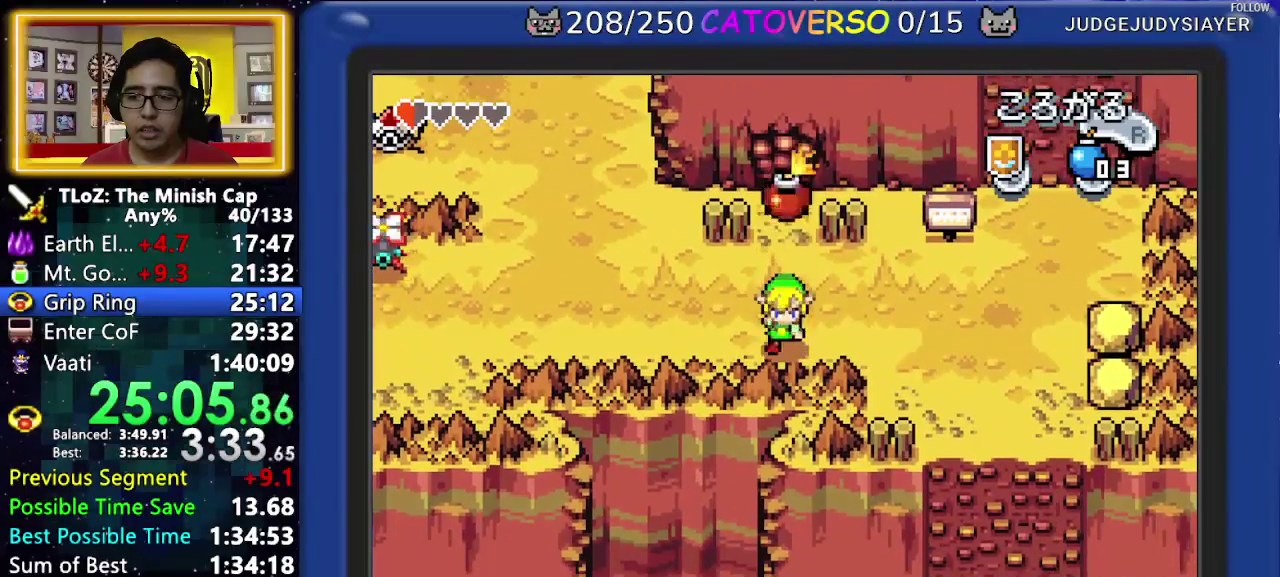
{"buttons": [], "events": [[33, "DPAD_DOWN", "up"]]}
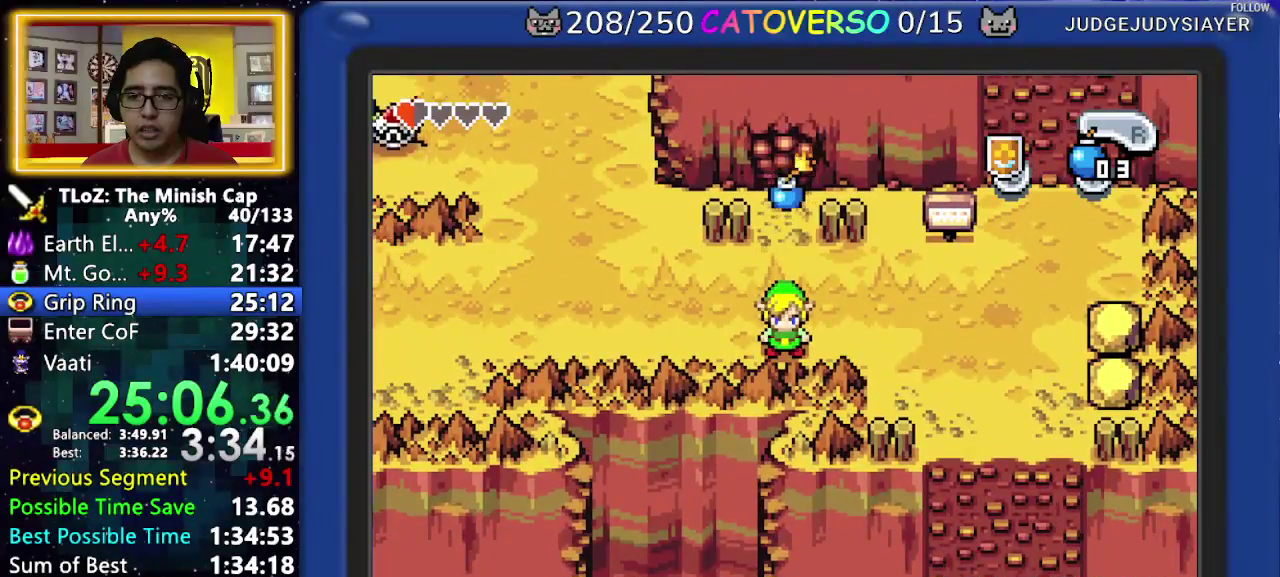
{"buttons": ["R1", "DPAD_UP"], "events": [[367, "DPAD_UP", "down"], [433, "R1", "down"]]}
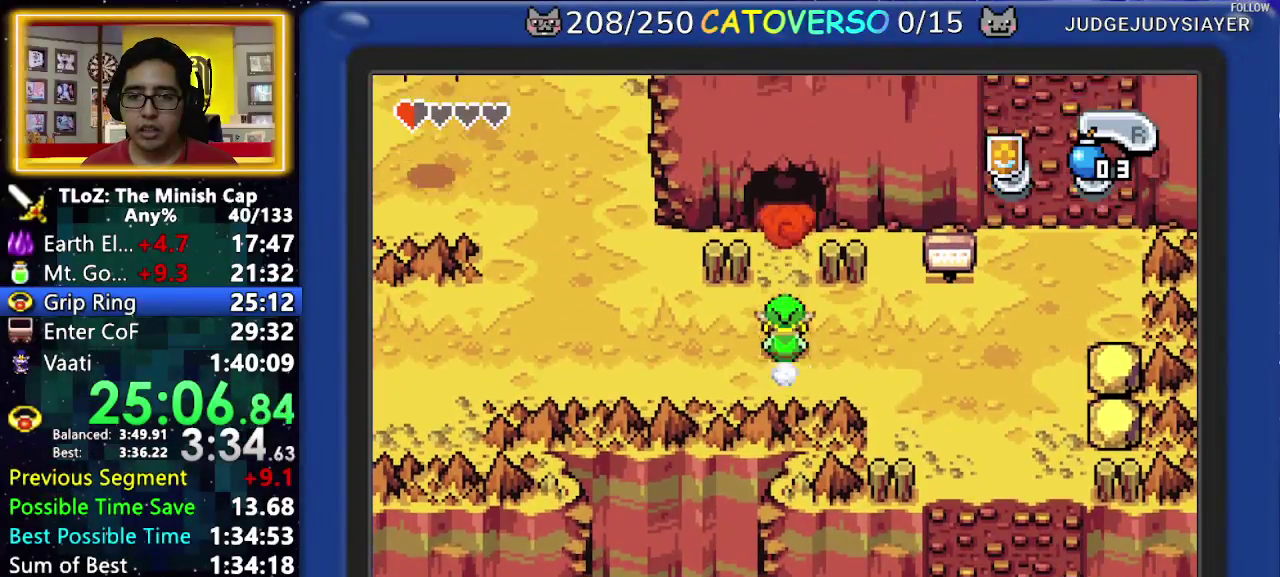
{"buttons": ["DPAD_UP"], "events": [[33, "R1", "up"], [83, "R1", "down"], [217, "R1", "up"]]}
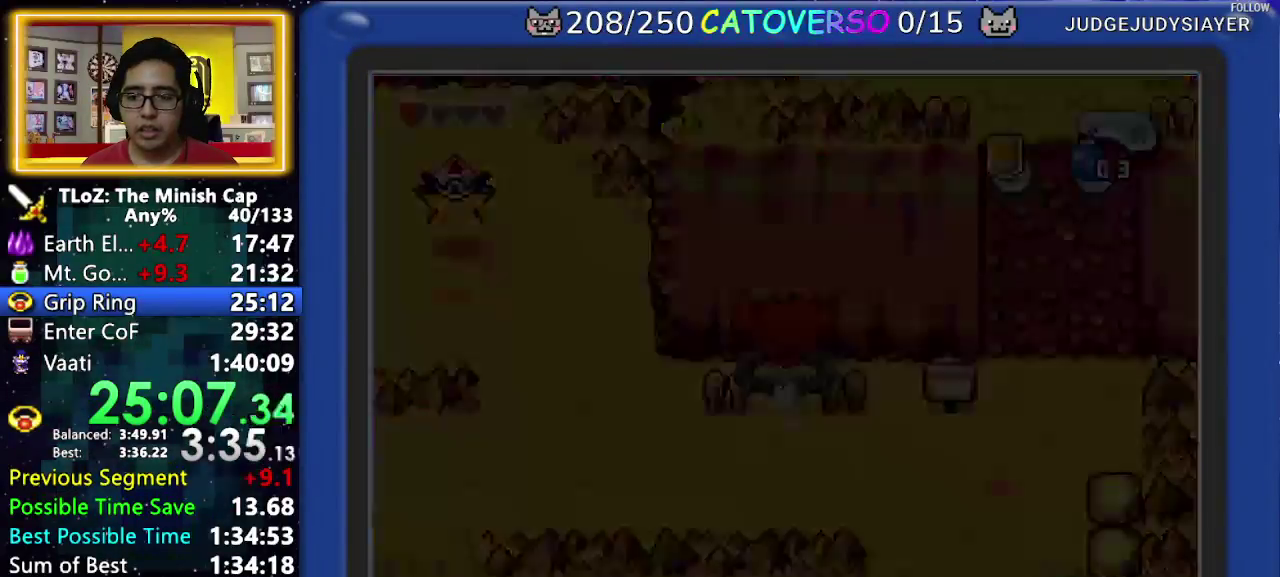
{"buttons": ["DPAD_UP"], "events": []}
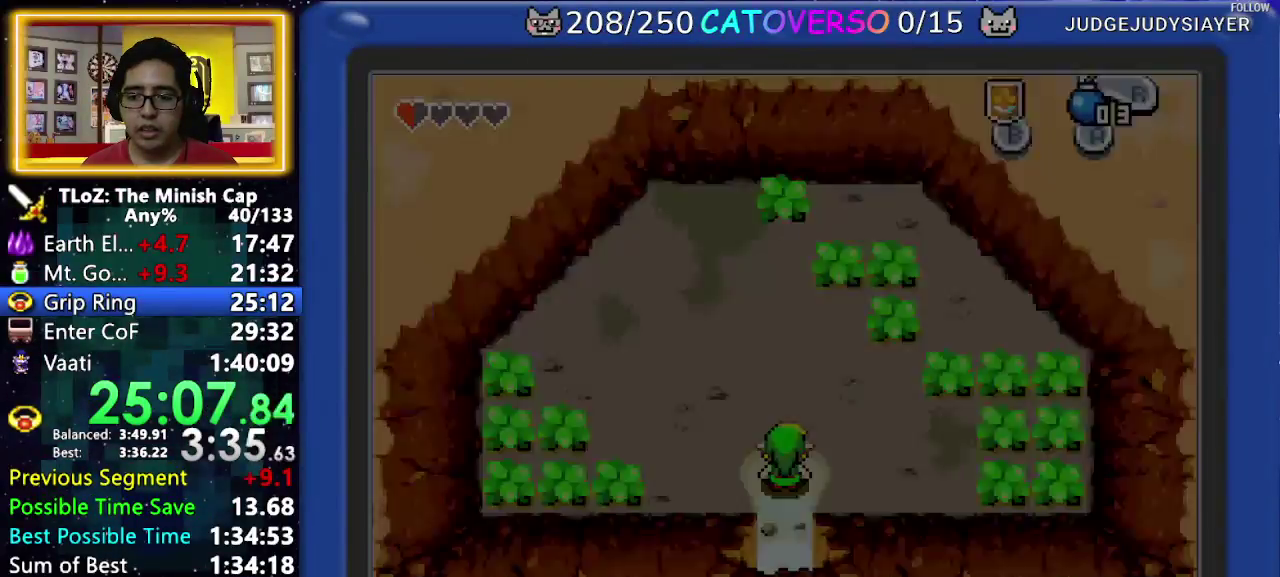
{"buttons": ["B", "DPAD_UP"], "events": [[233, "B", "down"]]}
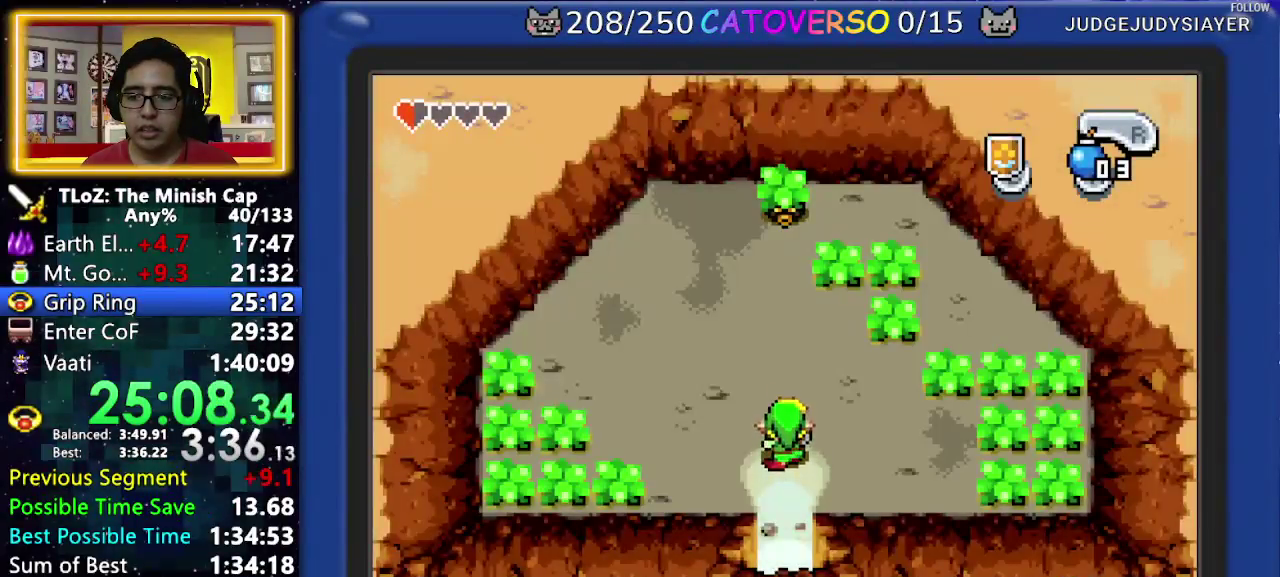
{"buttons": ["B"], "events": [[367, "DPAD_UP", "up"]]}
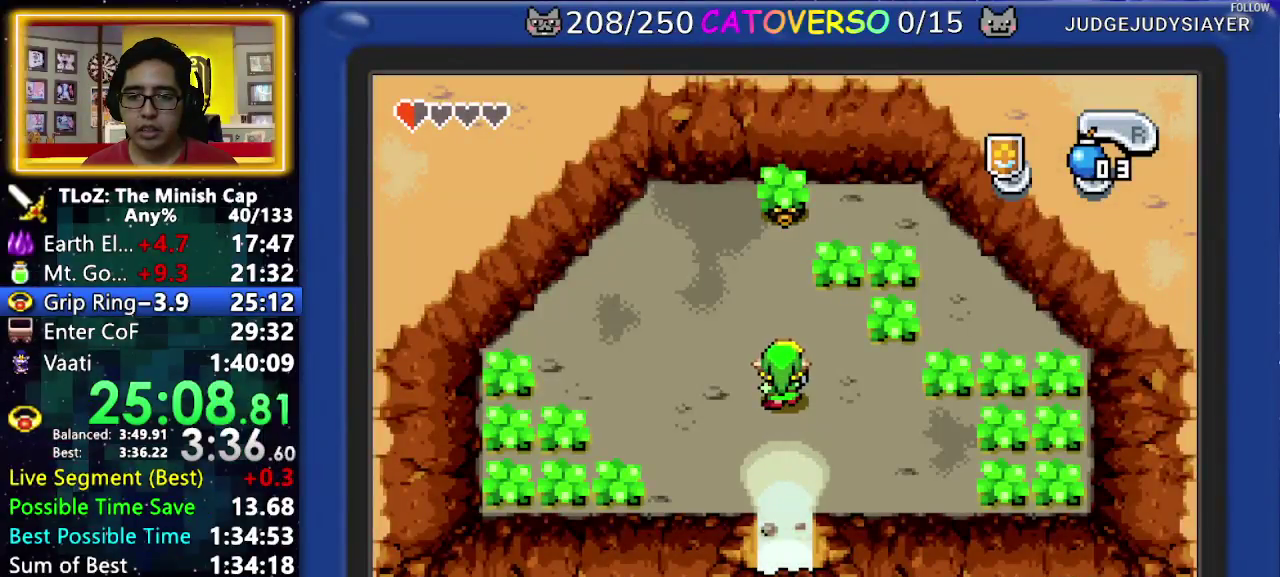
{"buttons": ["B"], "events": []}
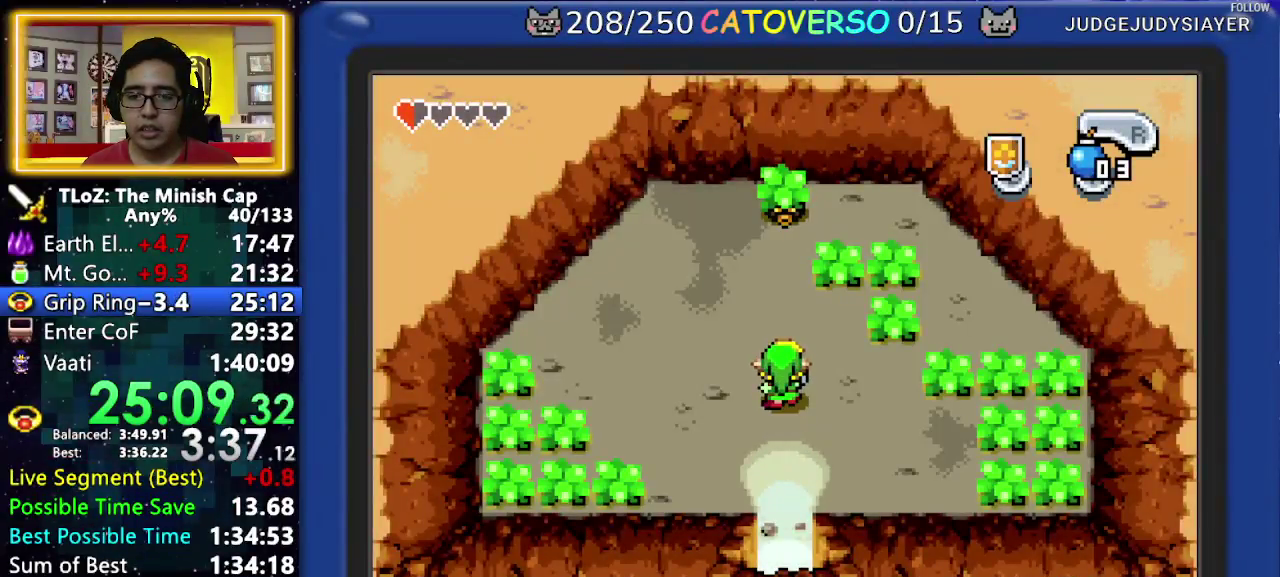
{"buttons": ["B", "DPAD_UP"], "events": [[300, "DPAD_UP", "down"]]}
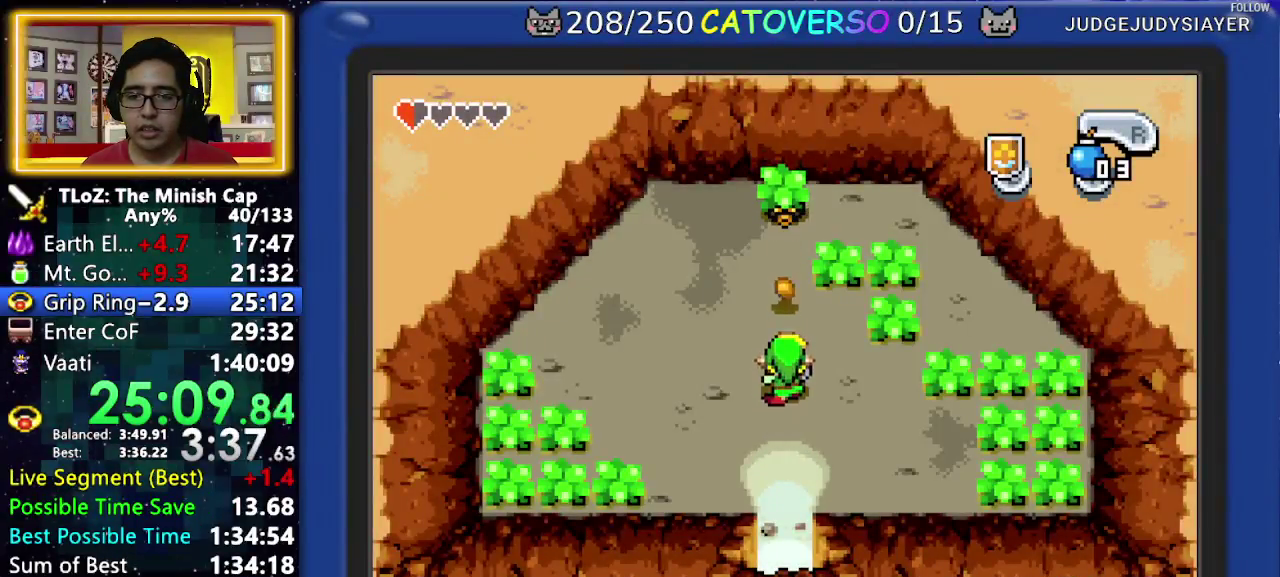
{"buttons": [], "events": [[133, "B", "up"], [217, "R1", "down"], [350, "R1", "up"], [483, "DPAD_UP", "up"]]}
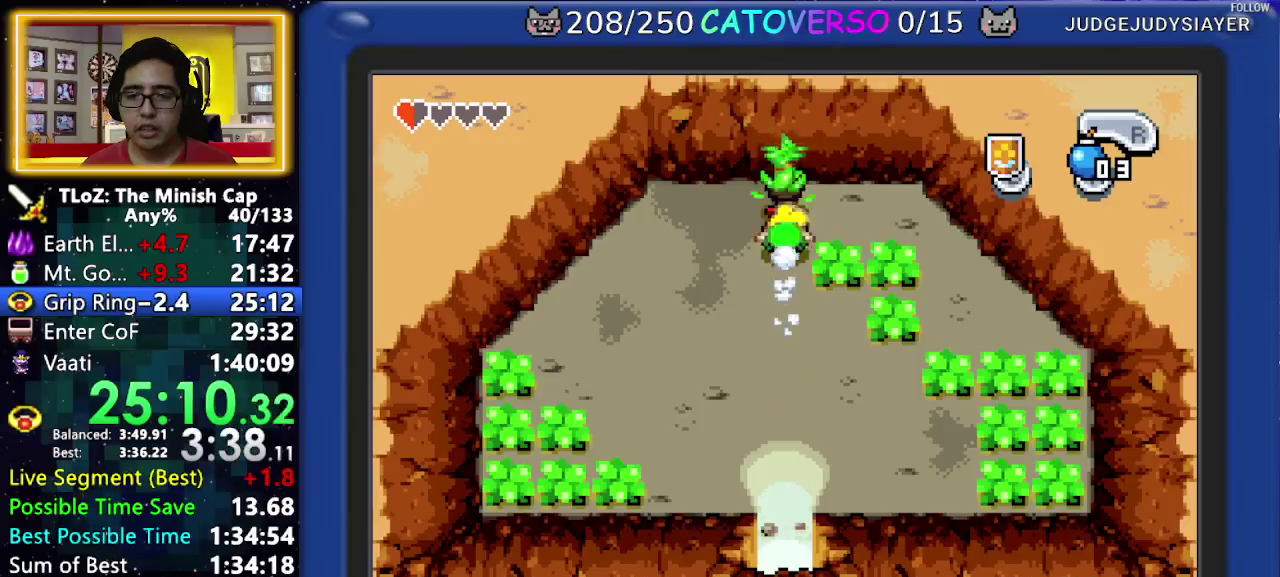
{"buttons": ["B", "R1"], "events": [[67, "B", "down"], [200, "R1", "down"], [300, "R1", "up"], [367, "R1", "down"]]}
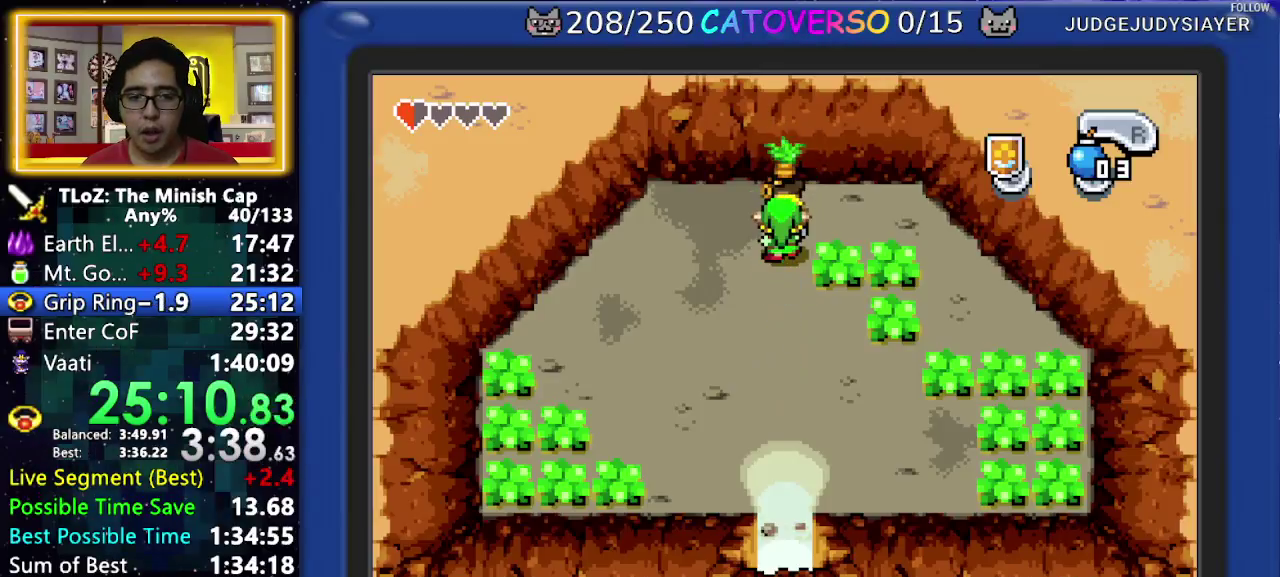
{"buttons": ["A", "B"], "events": [[50, "R1", "up"], [117, "R1", "down"], [200, "R1", "up"], [250, "R1", "down"], [317, "R1", "up"], [367, "R1", "down"], [383, "A", "down"], [467, "R1", "up"]]}